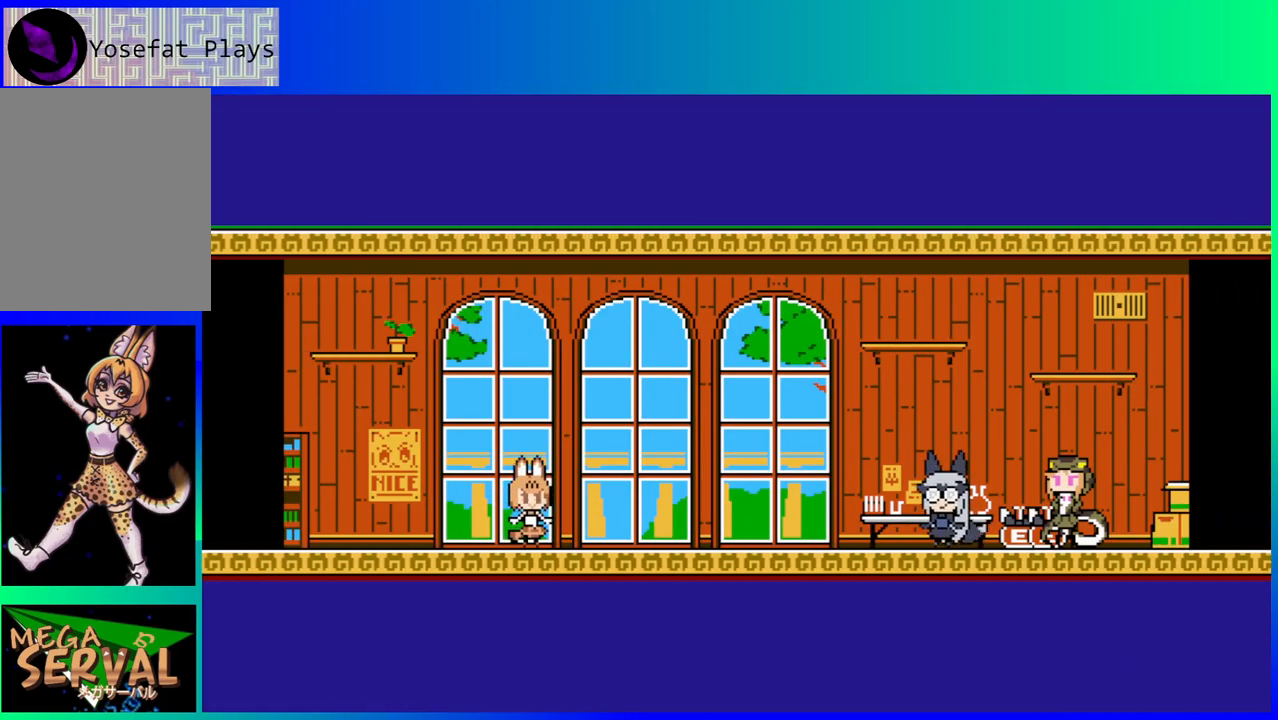
Gameplay with a controller (Nintendo layout); each line is a JSON object with the inputs held at the frame after it. "events" lists button and stick changes between this image and that frame as [ms after this image, input, new state], when the widget could be followed in between. Not read: L3 R3.
{"buttons": [], "left_stick": "center", "right_stick": "center", "events": [[33, "left_stick", "left"], [117, "left_stick", "center"]]}
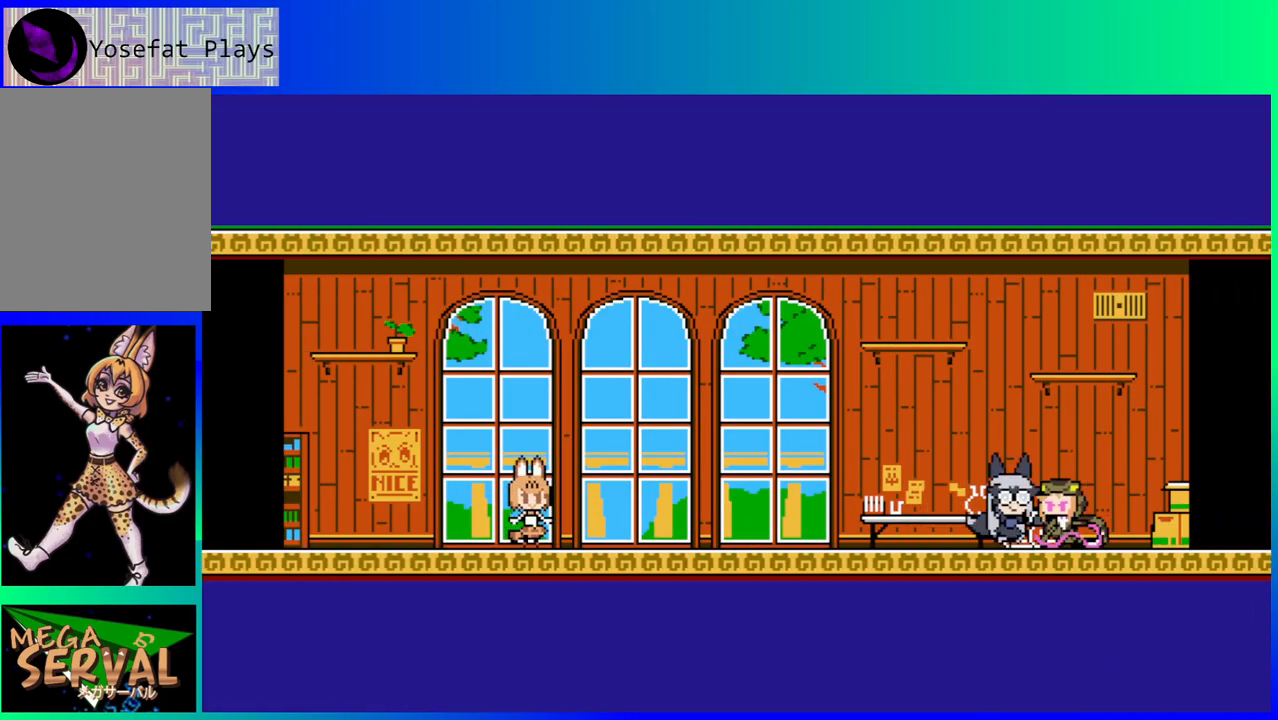
{"buttons": [], "left_stick": "center", "right_stick": "center", "events": []}
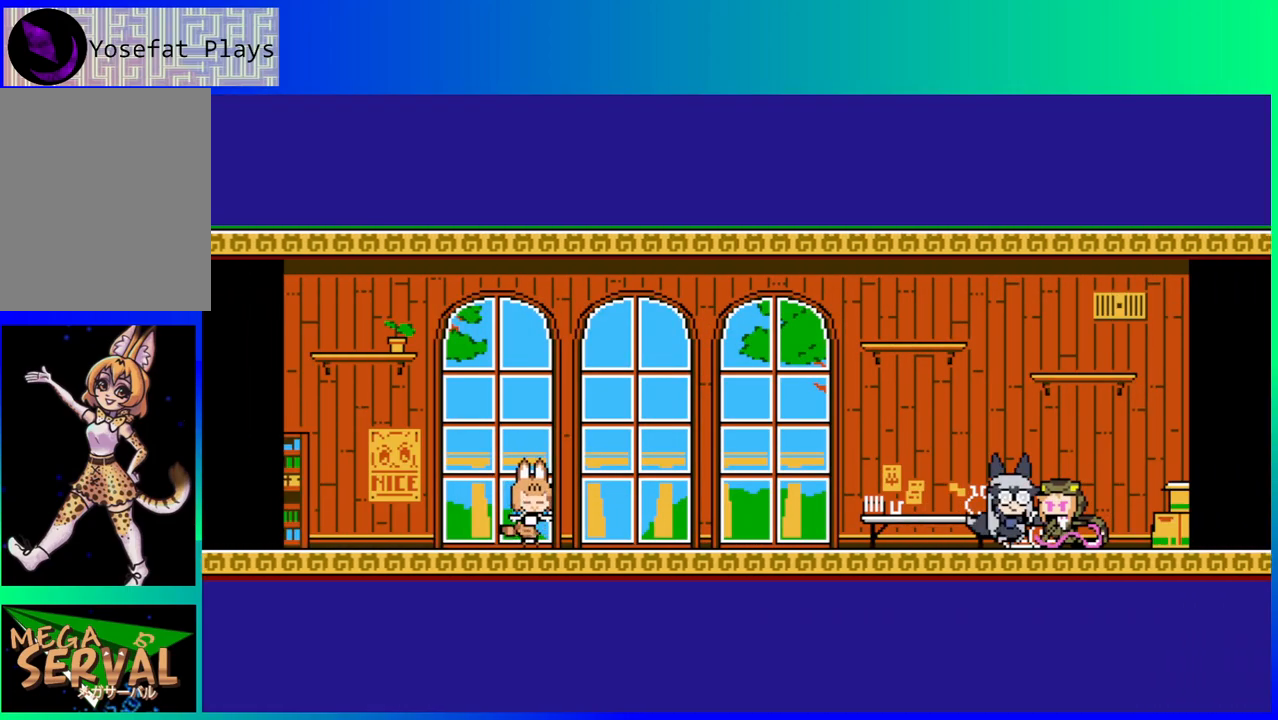
{"buttons": [], "left_stick": "center", "right_stick": "center", "events": []}
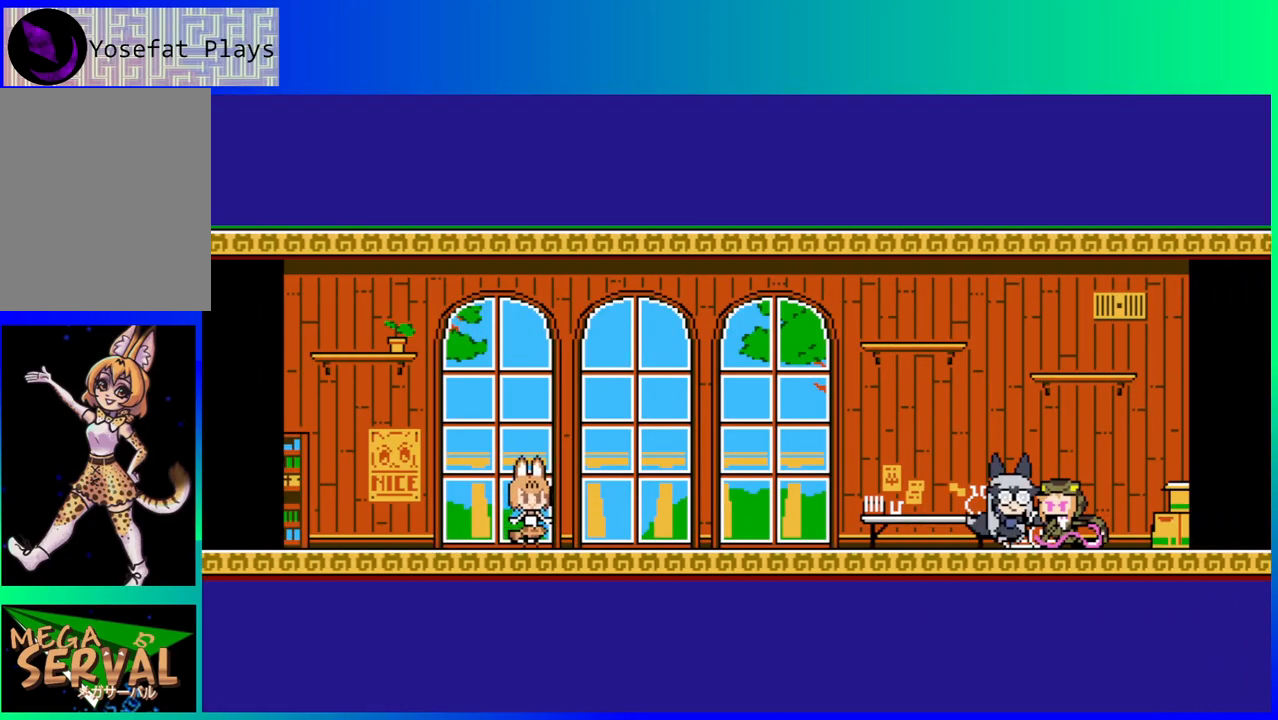
{"buttons": [], "left_stick": "down-right", "right_stick": "center", "events": [[467, "left_stick", "down-right"]]}
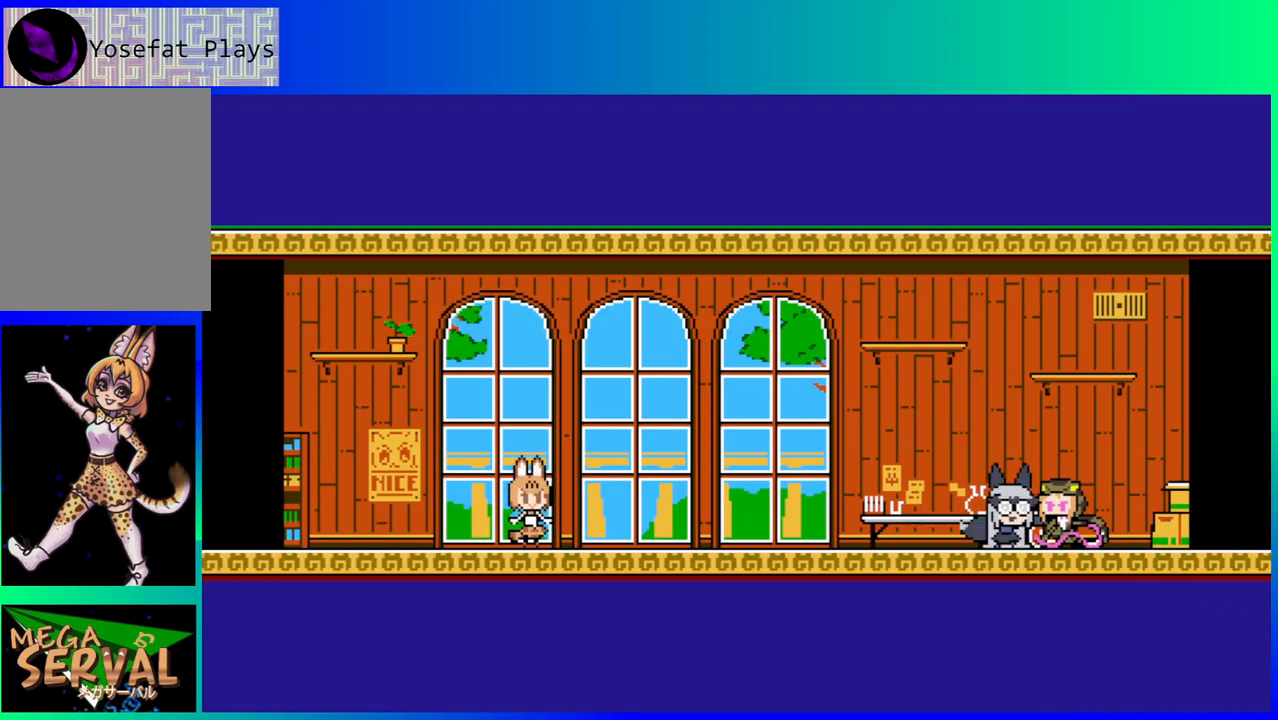
{"buttons": [], "left_stick": "center", "right_stick": "center", "events": [[67, "left_stick", "center"]]}